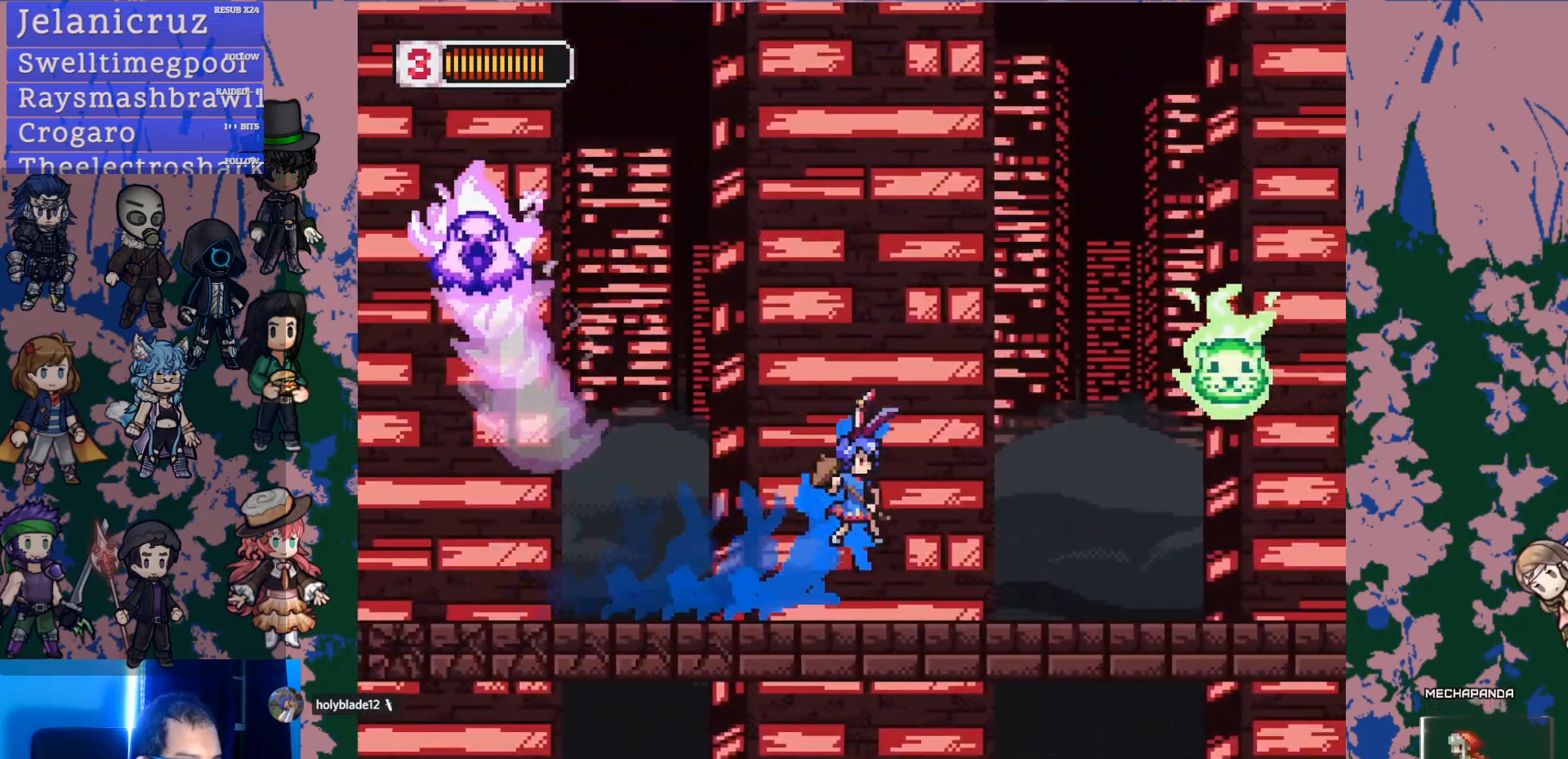
Gameplay with a controller (PlayStation layout); each line is a JSON object with the inputs held at the frame after it. "events" lists button and stick changes between this image and that frame as [ms after this image, input, new state], when the widget could be followed in between. Not read: L3 R3 START.
{"buttons": [], "left_stick": "center", "right_stick": "center", "events": [[250, "L1", "up"], [267, "SQUARE", "down"], [283, "DPAD_RIGHT", "up"], [467, "CROSS", "up"], [467, "SQUARE", "up"]]}
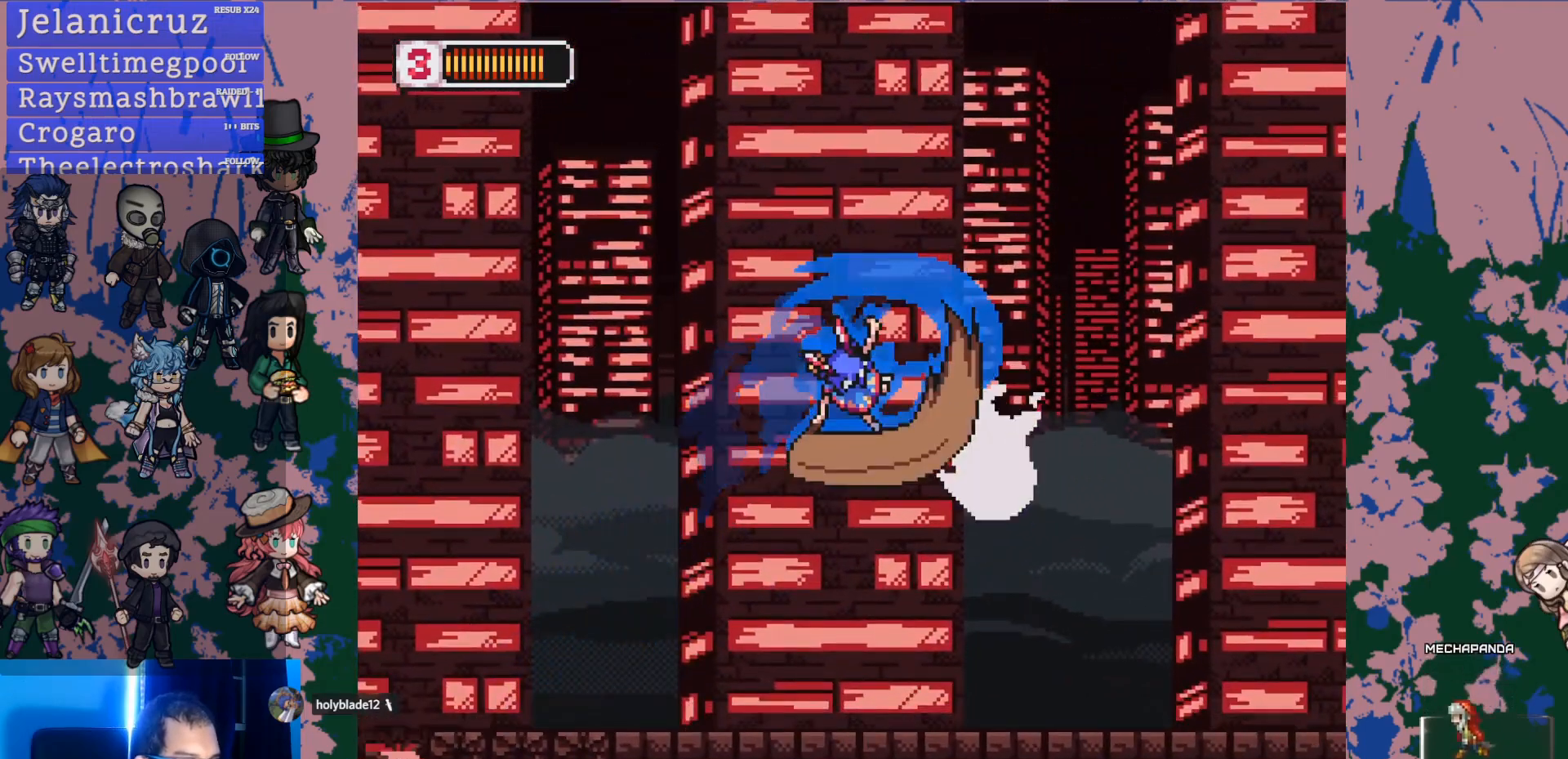
{"buttons": ["L1", "DPAD_RIGHT"], "left_stick": "center", "right_stick": "center", "events": [[33, "DPAD_RIGHT", "down"], [317, "L1", "down"]]}
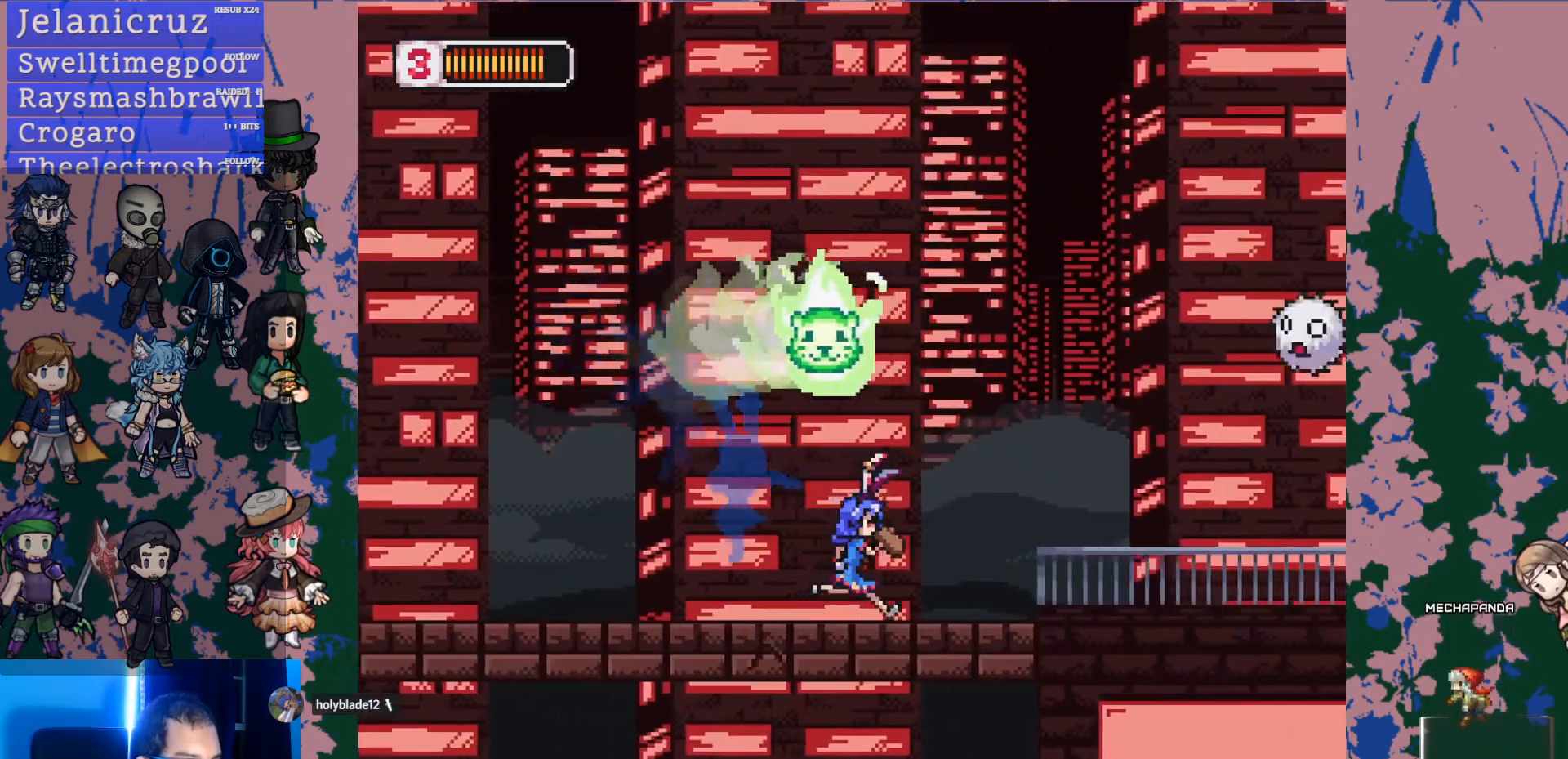
{"buttons": ["L1", "DPAD_RIGHT"], "left_stick": "center", "right_stick": "center", "events": [[50, "R1", "down"], [150, "L1", "up"], [150, "R1", "up"], [233, "L1", "down"]]}
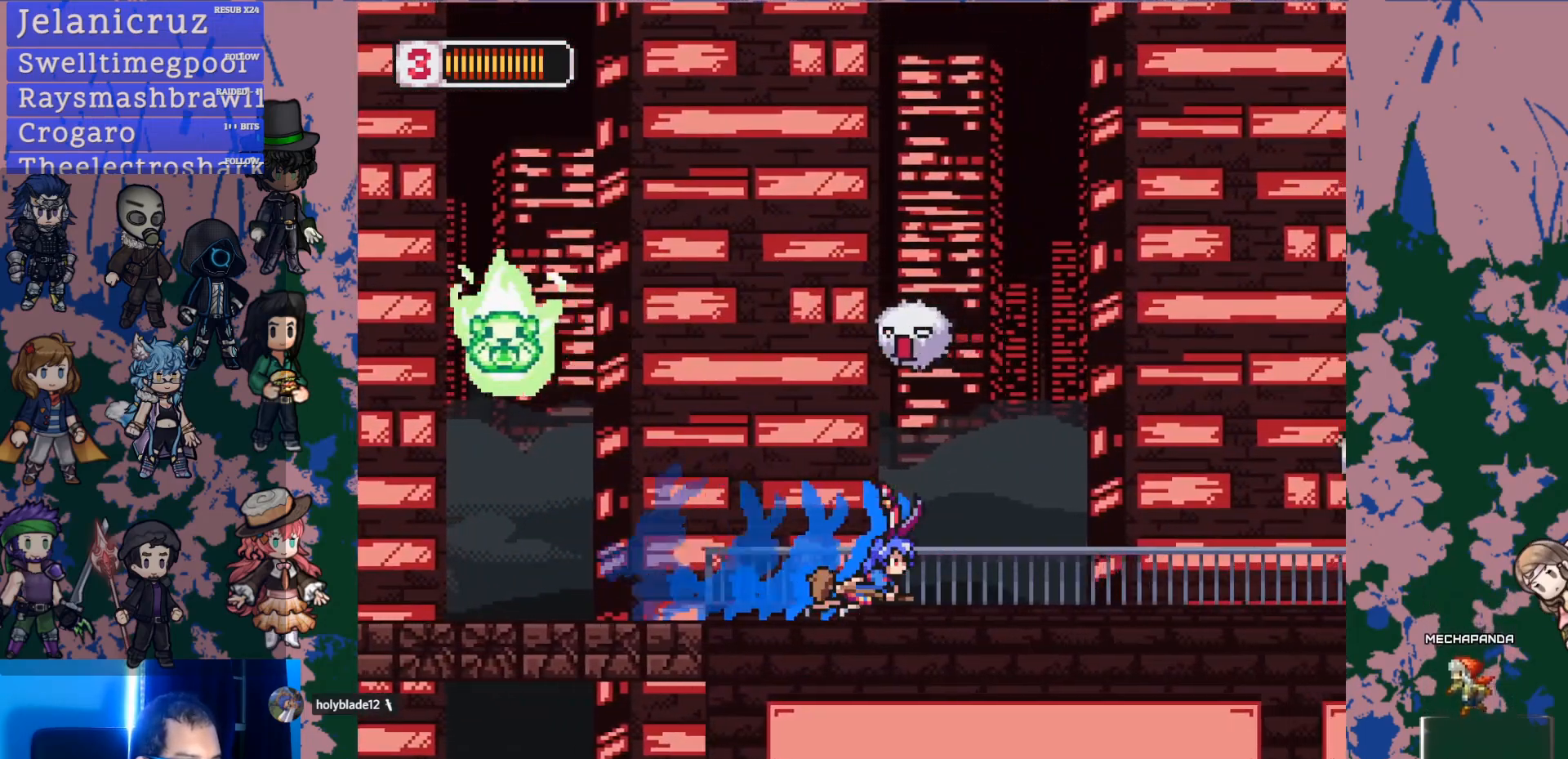
{"buttons": ["L1", "DPAD_RIGHT"], "left_stick": "center", "right_stick": "center", "events": [[150, "L1", "up"], [217, "L1", "down"]]}
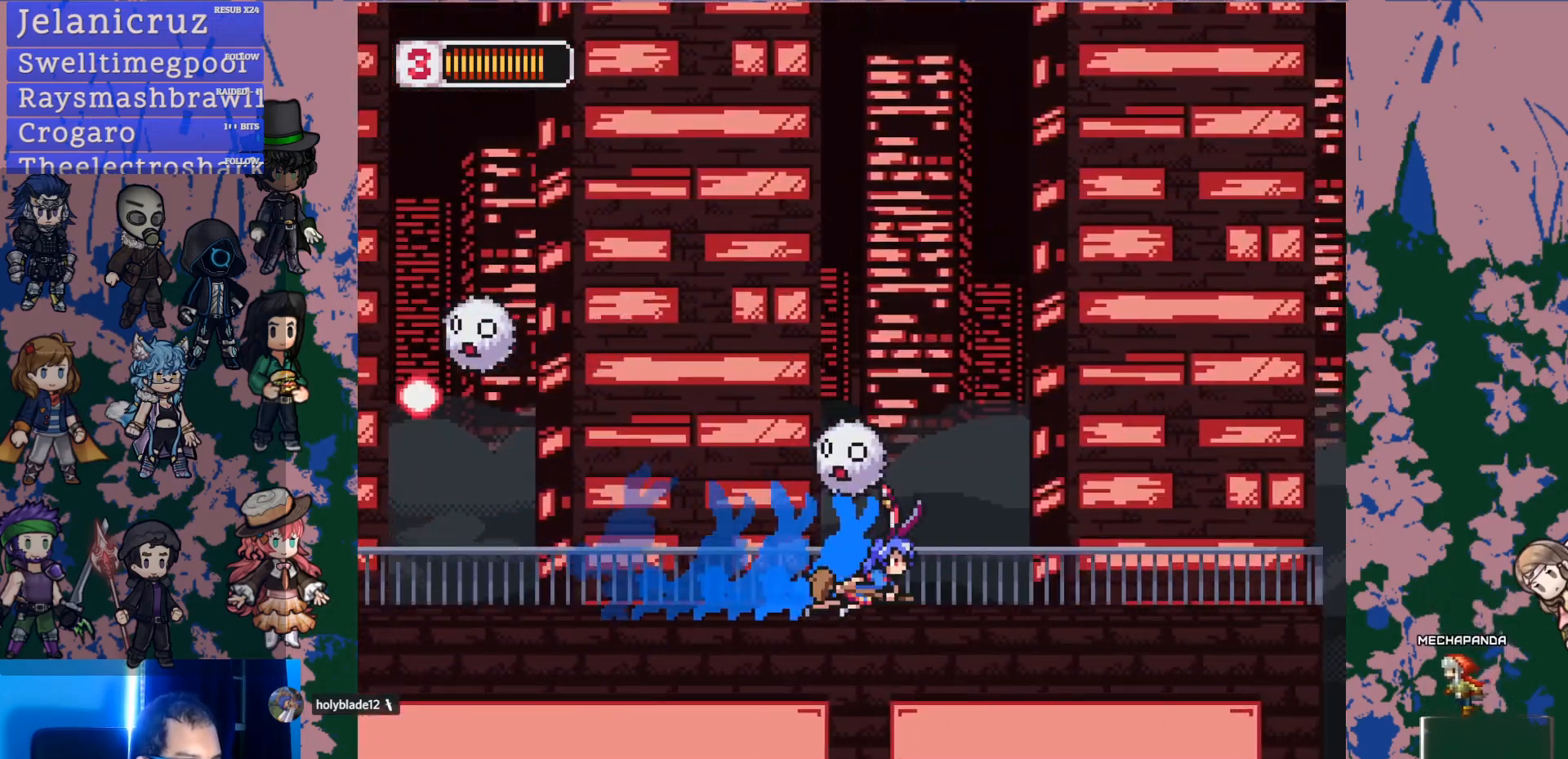
{"buttons": ["CROSS", "L1", "DPAD_RIGHT"], "left_stick": "center", "right_stick": "center", "events": [[117, "L1", "up"], [150, "L1", "down"], [433, "CROSS", "down"]]}
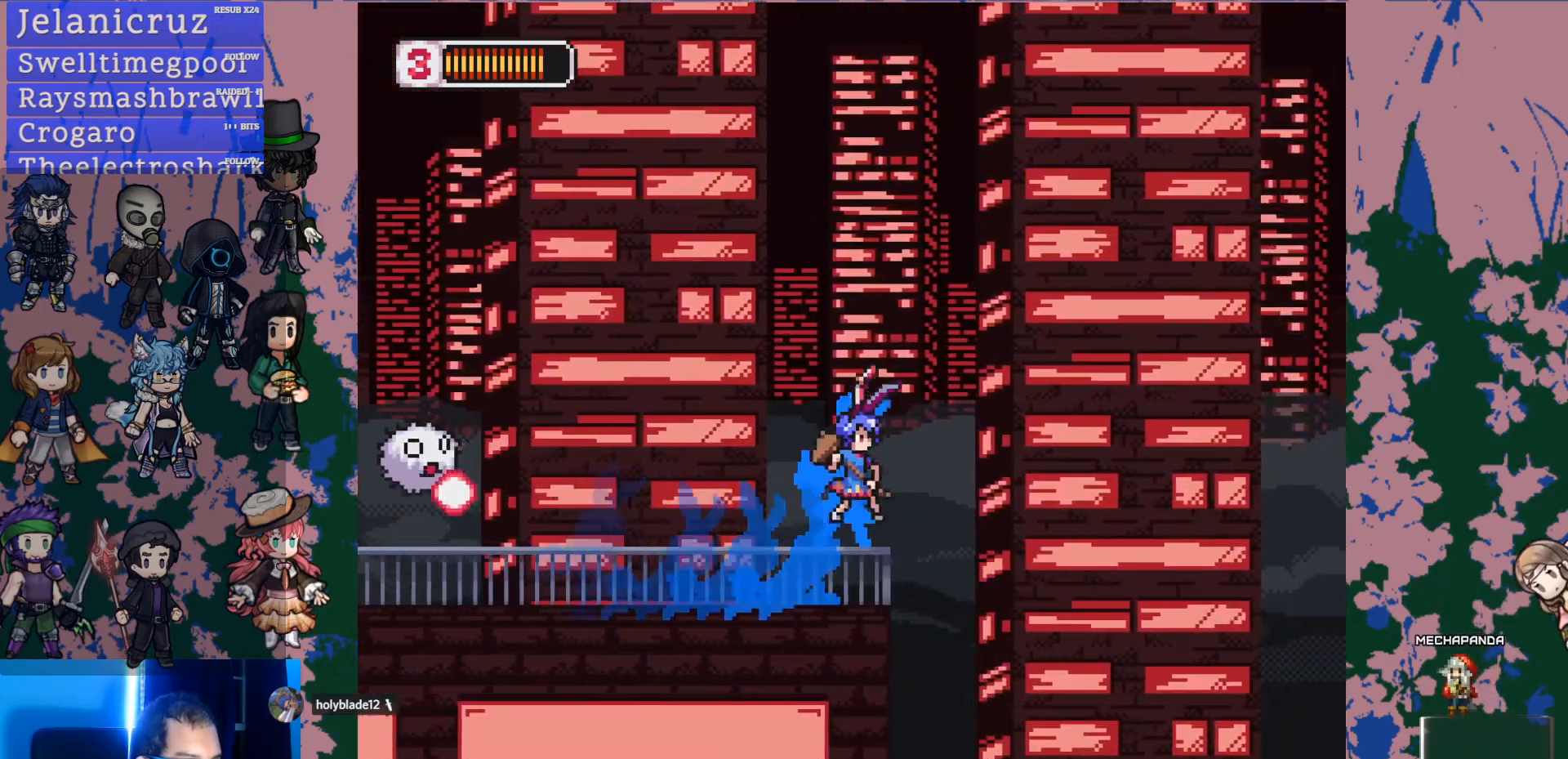
{"buttons": ["DPAD_RIGHT"], "left_stick": "center", "right_stick": "center", "events": [[50, "CROSS", "up"], [250, "L1", "up"], [450, "DPAD_RIGHT", "up"], [483, "DPAD_RIGHT", "down"]]}
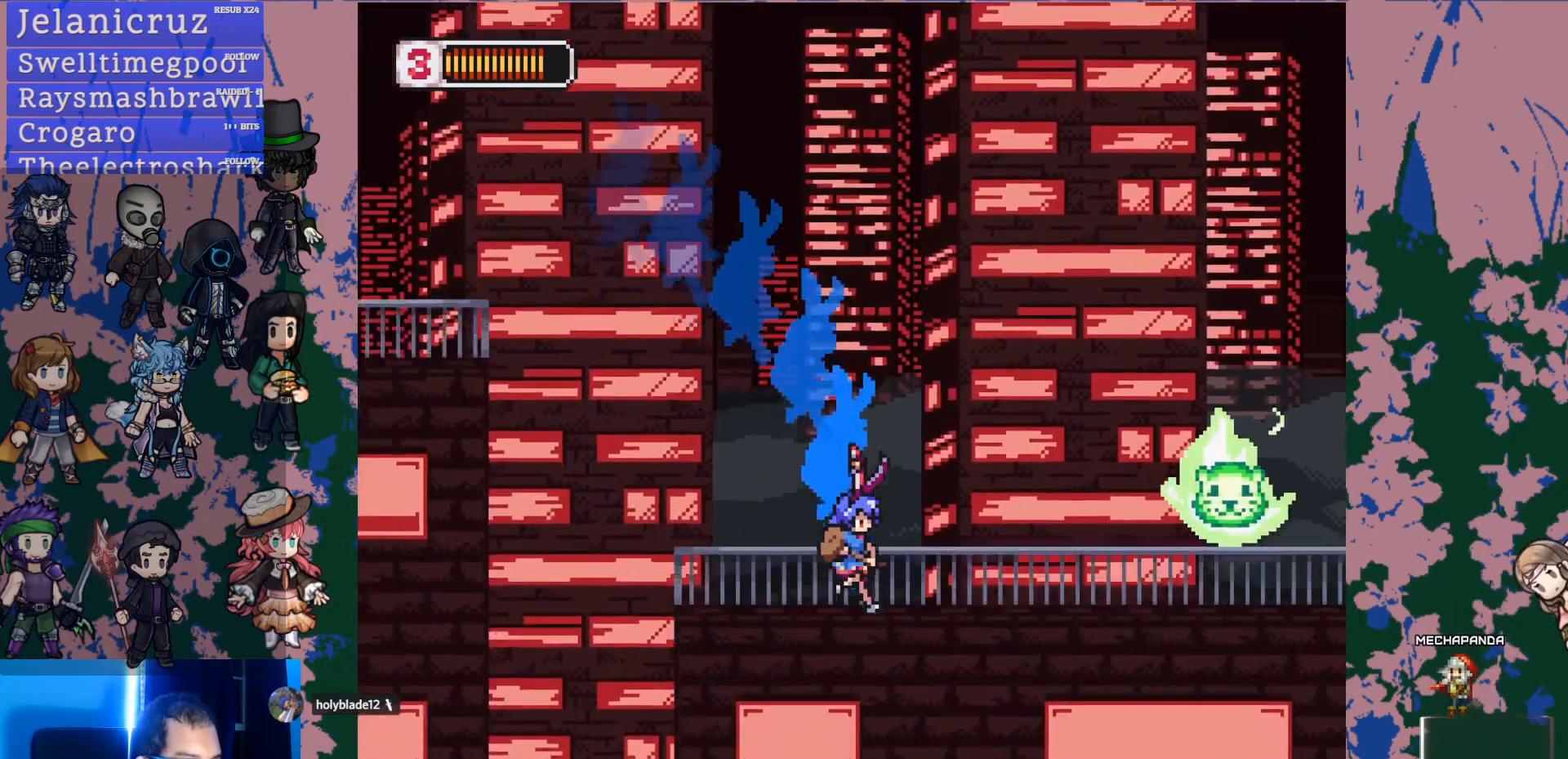
{"buttons": [], "left_stick": "center", "right_stick": "center", "events": [[117, "L1", "down"], [133, "CROSS", "down"], [233, "SQUARE", "down"], [317, "CROSS", "up"], [350, "L1", "up"], [367, "SQUARE", "up"], [417, "DPAD_RIGHT", "up"]]}
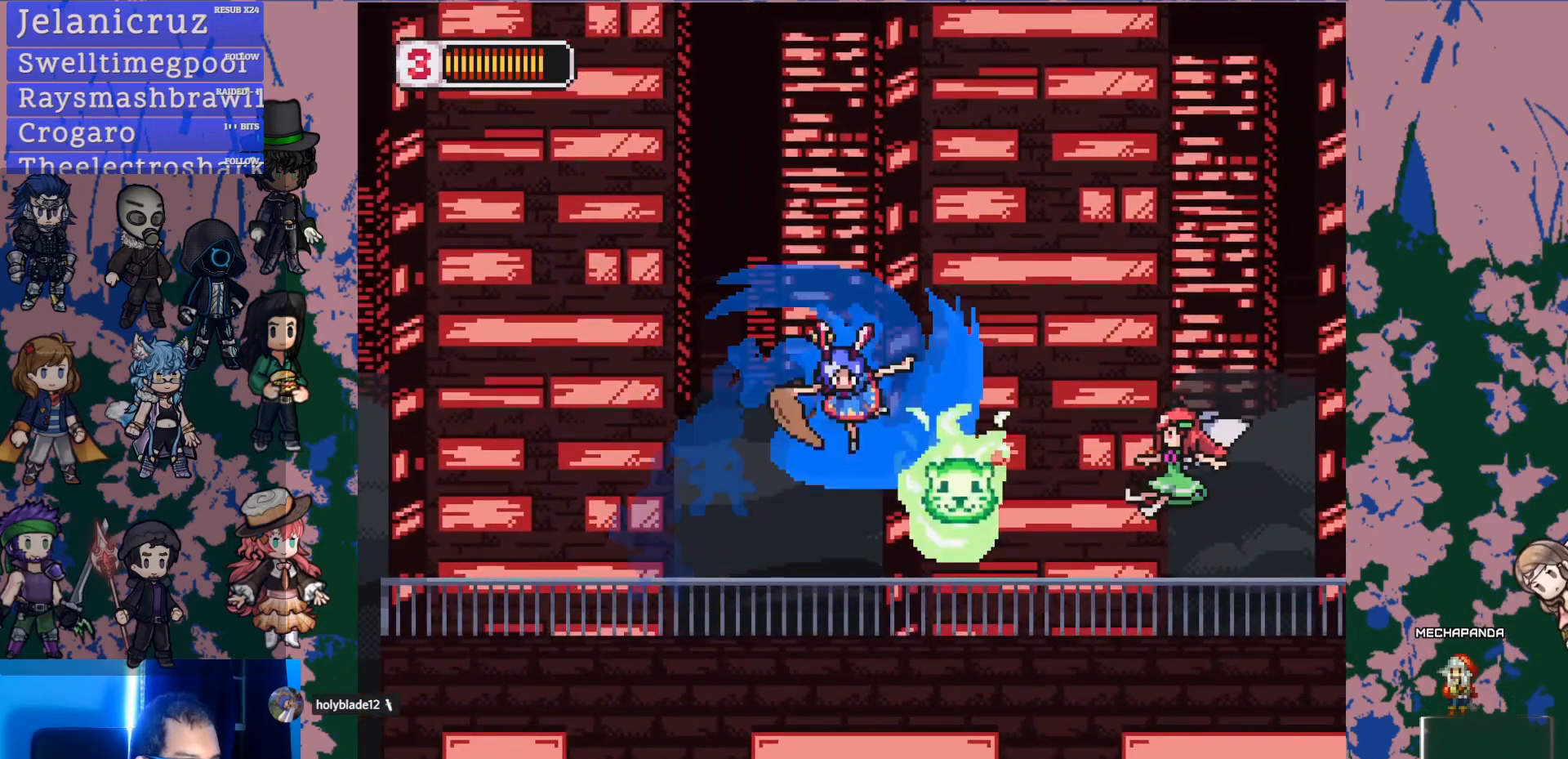
{"buttons": ["DPAD_RIGHT"], "left_stick": "center", "right_stick": "center"}
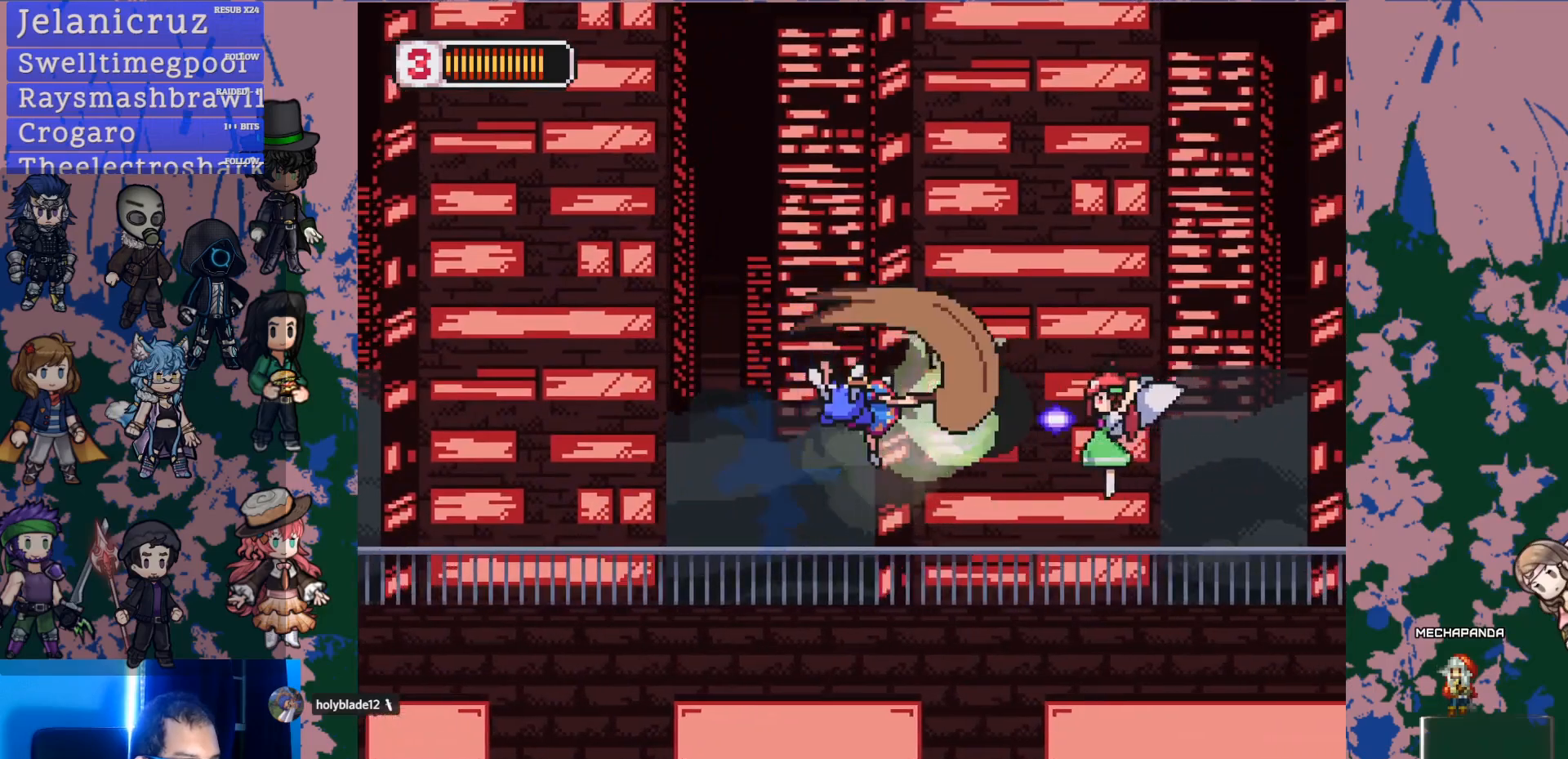
{"buttons": ["DPAD_RIGHT"], "left_stick": "center", "right_stick": "center"}
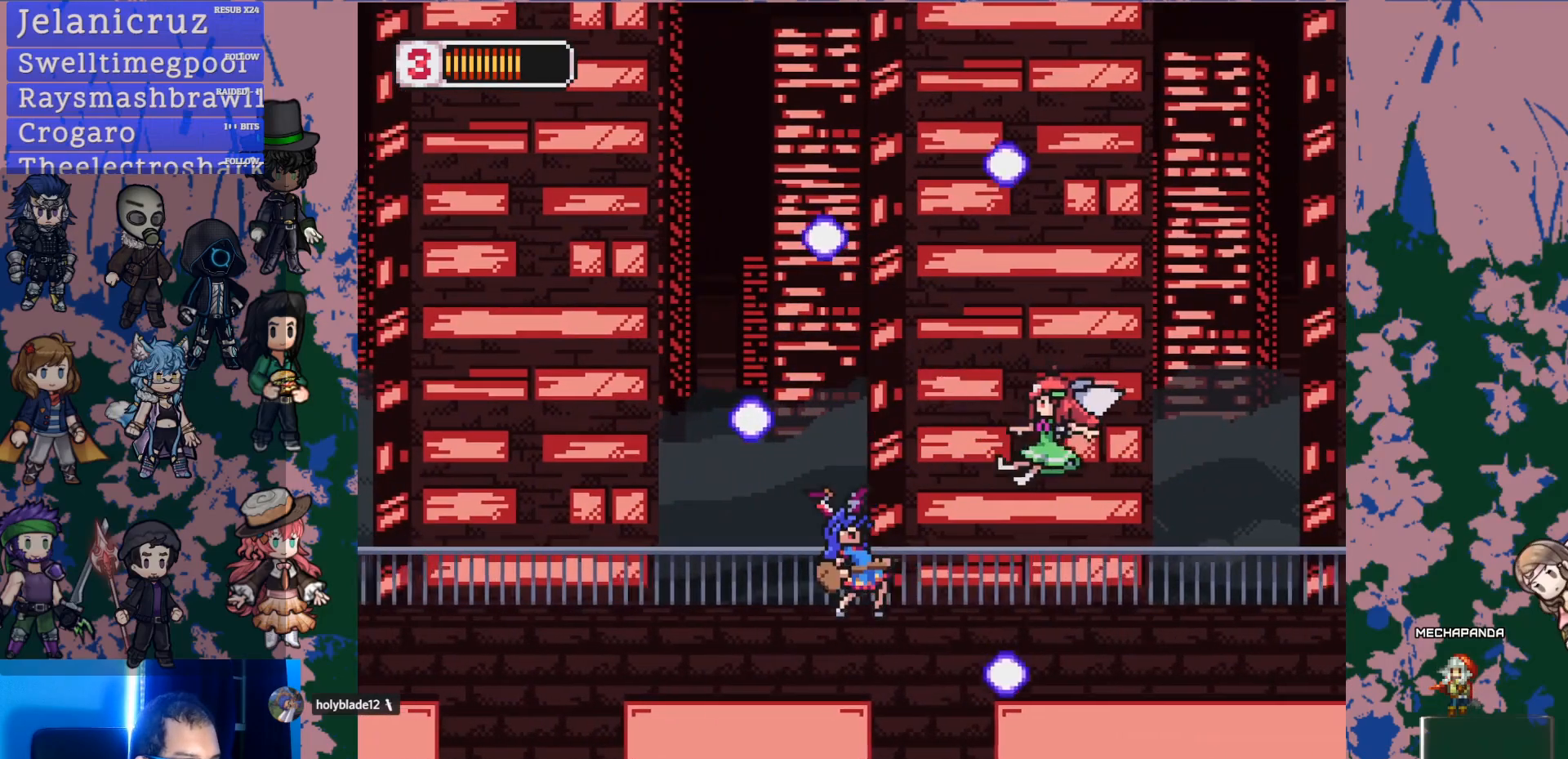
{"buttons": [], "left_stick": "center", "right_stick": "center", "events": [[83, "DPAD_RIGHT", "up"], [200, "DPAD_RIGHT", "down"], [300, "L1", "down"], [350, "CROSS", "down"], [383, "SQUARE", "down"], [433, "CROSS", "up"], [433, "L1", "up"], [450, "DPAD_RIGHT", "up"], [467, "SQUARE", "up"]]}